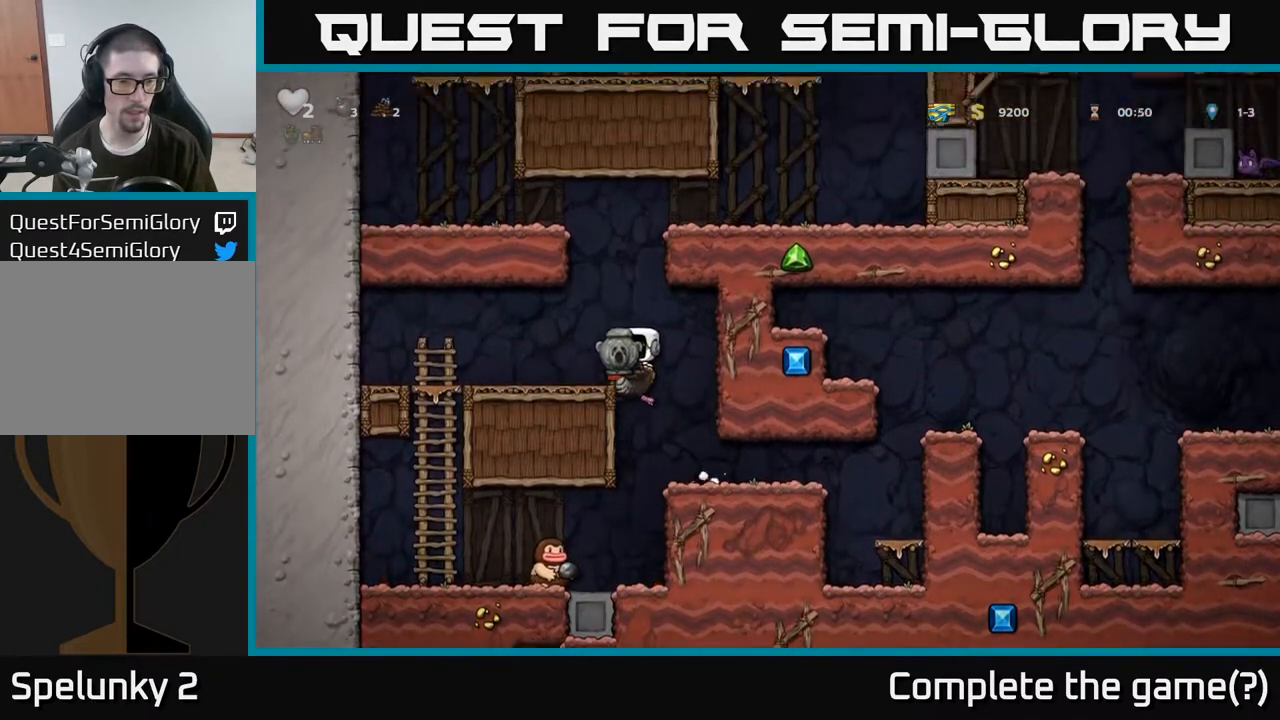
Gameplay with a controller (Xbox layout); each line is a JSON object with the inputs held at the frame after it. "events" lists button and stick changes between this image and that frame as [ms after this image, input, new state], when the widget could be followed in between.
{"buttons": ["A"], "left_stick": "center", "right_stick": "center", "events": [[283, "left_stick", "center"], [333, "A", "down"]]}
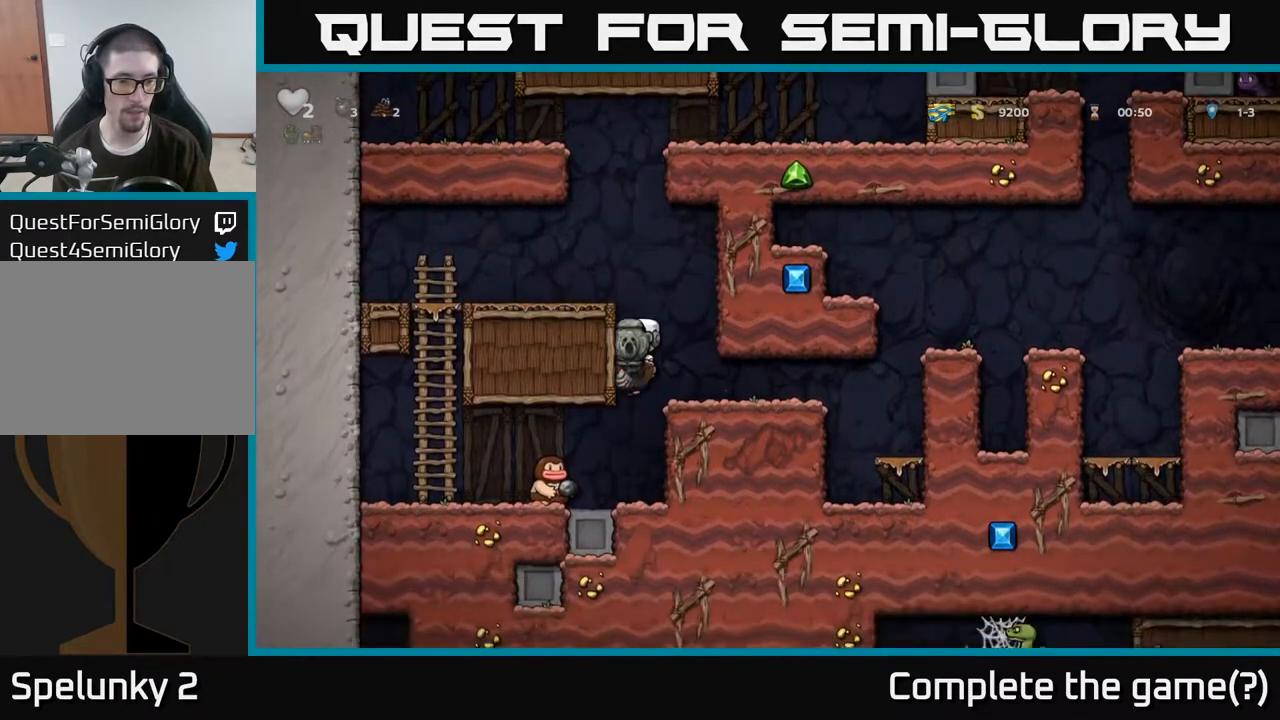
{"buttons": [], "left_stick": "center", "right_stick": "center", "events": [[17, "A", "up"], [183, "left_stick", "right"], [333, "left_stick", "center"]]}
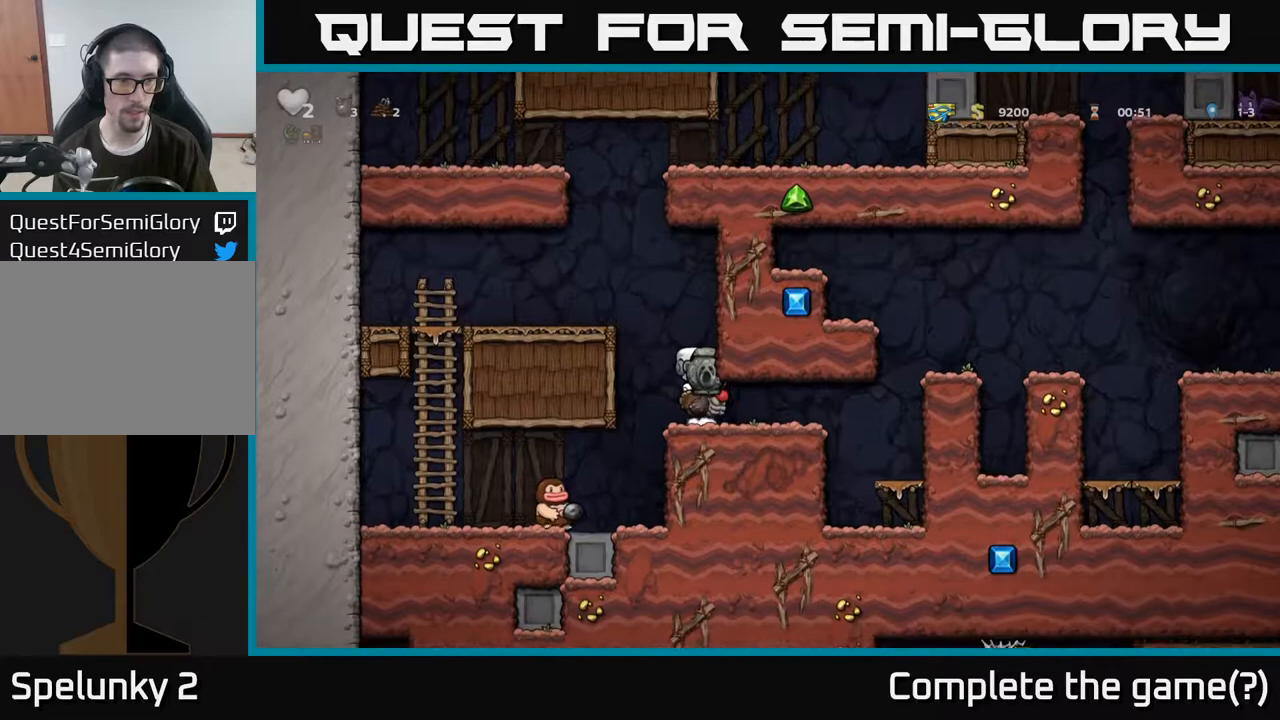
{"buttons": [], "left_stick": "left", "right_stick": "center", "events": [[500, "left_stick", "left"]]}
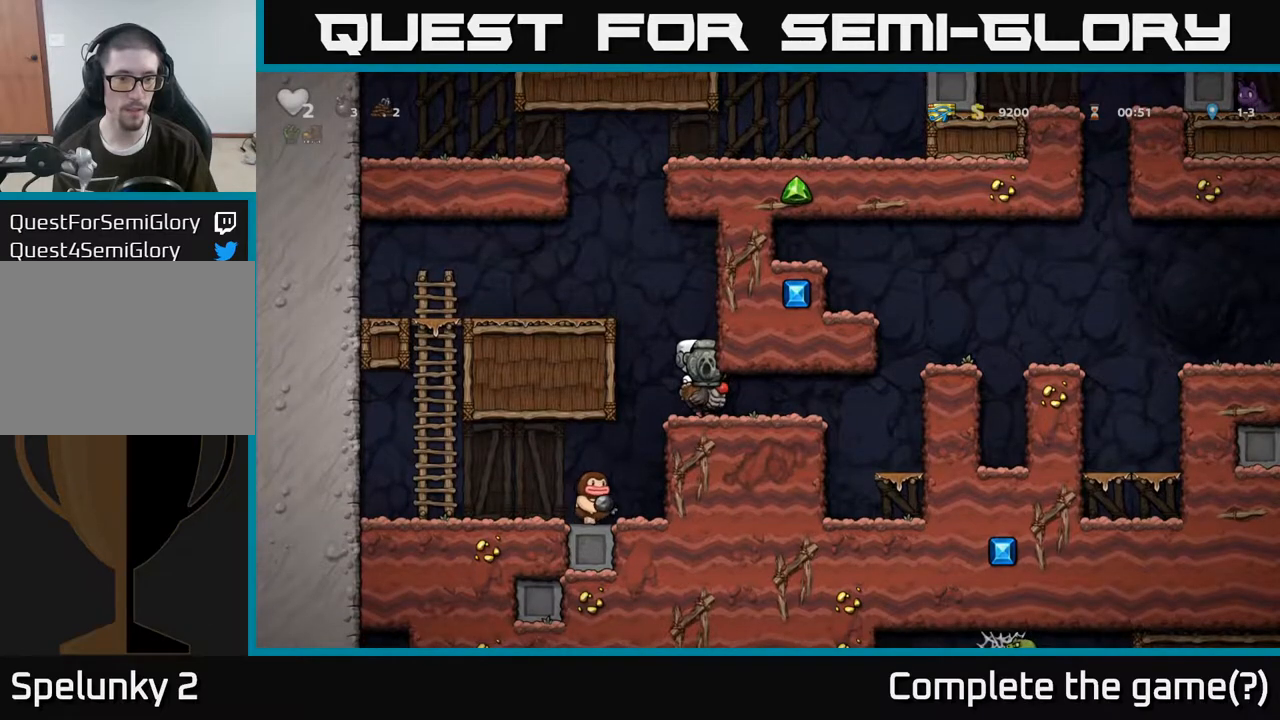
{"buttons": [], "left_stick": "center", "right_stick": "center", "events": [[417, "left_stick", "center"]]}
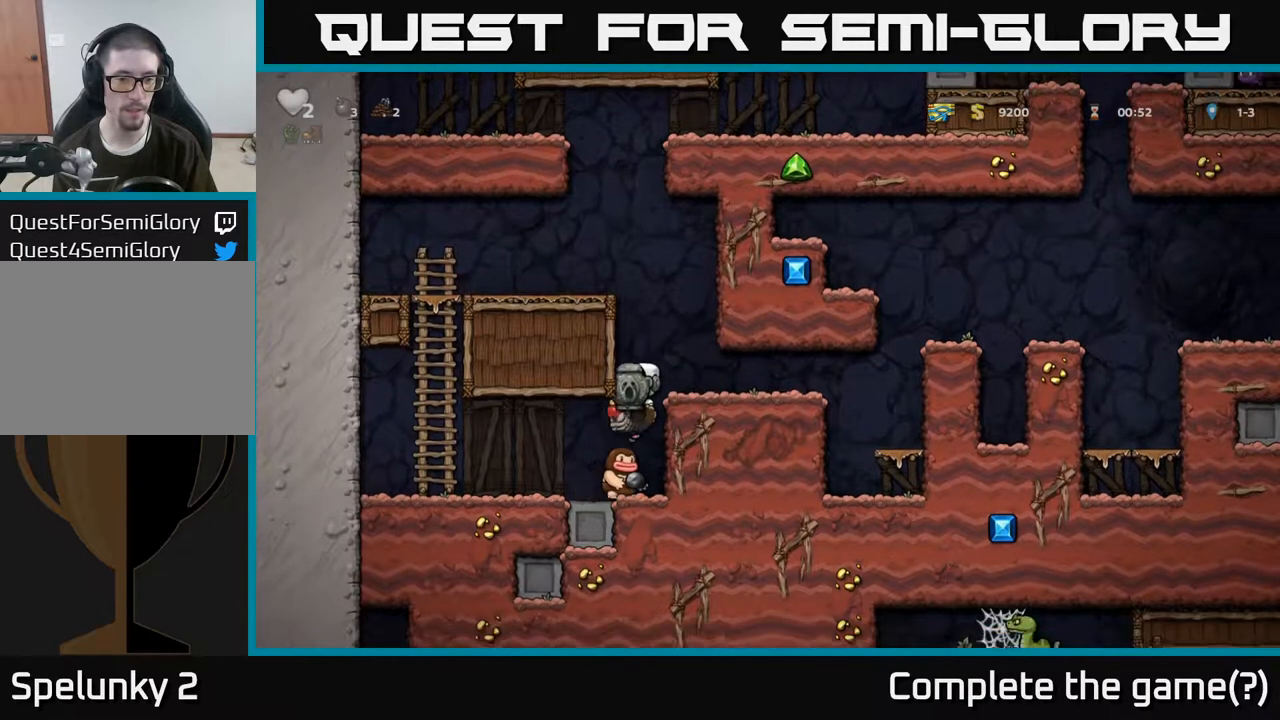
{"buttons": [], "left_stick": "center", "right_stick": "center", "events": []}